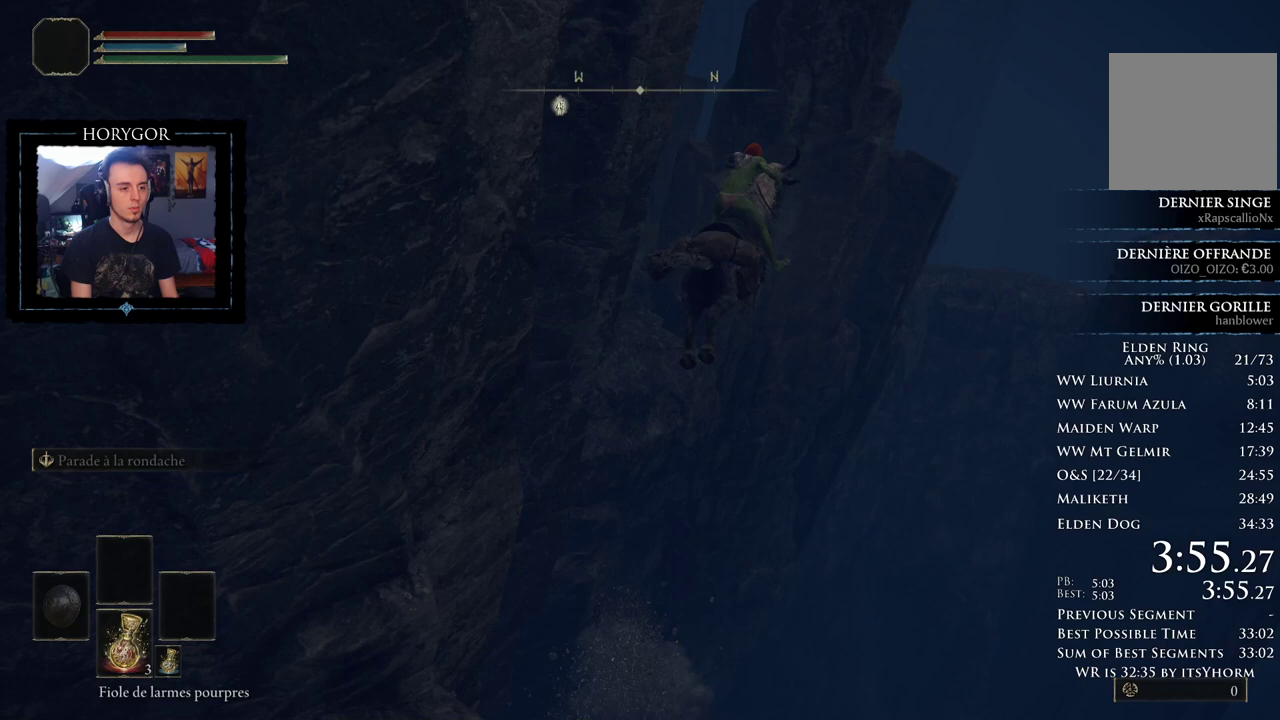
Gameplay with a controller (Xbox layout); each line is a JSON object with the inputs held at the frame after it. "button_events" lists button changes between this image and that frame as [ms after this image, input, new state], when the widget could be followed in between (sticks are given only as held states). Not read: L2 R2.
{"buttons": ["Y", "R1"], "left_stick": "up-left", "right_stick": "center", "button_events": []}
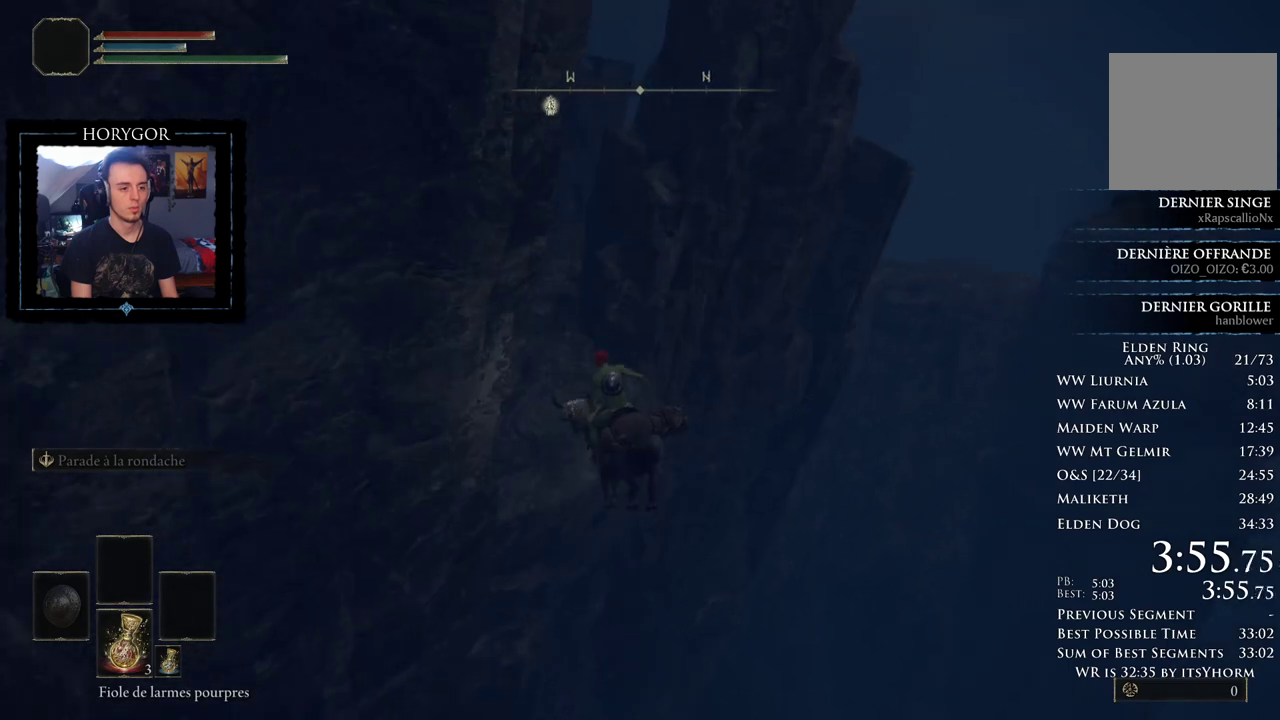
{"buttons": ["Y", "R1"], "left_stick": "up-left", "right_stick": "center", "button_events": [[167, "Y", "up"], [271, "Y", "down"]]}
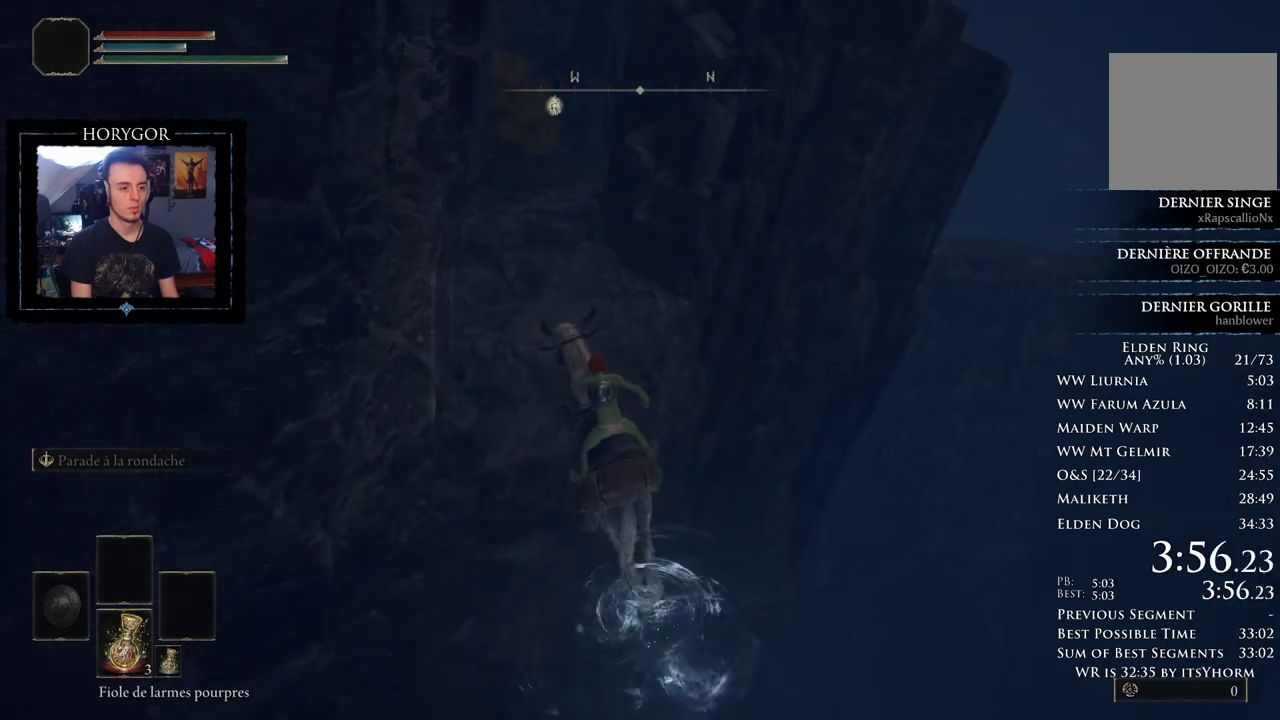
{"buttons": ["Y", "R1"], "left_stick": "up", "right_stick": "center", "button_events": []}
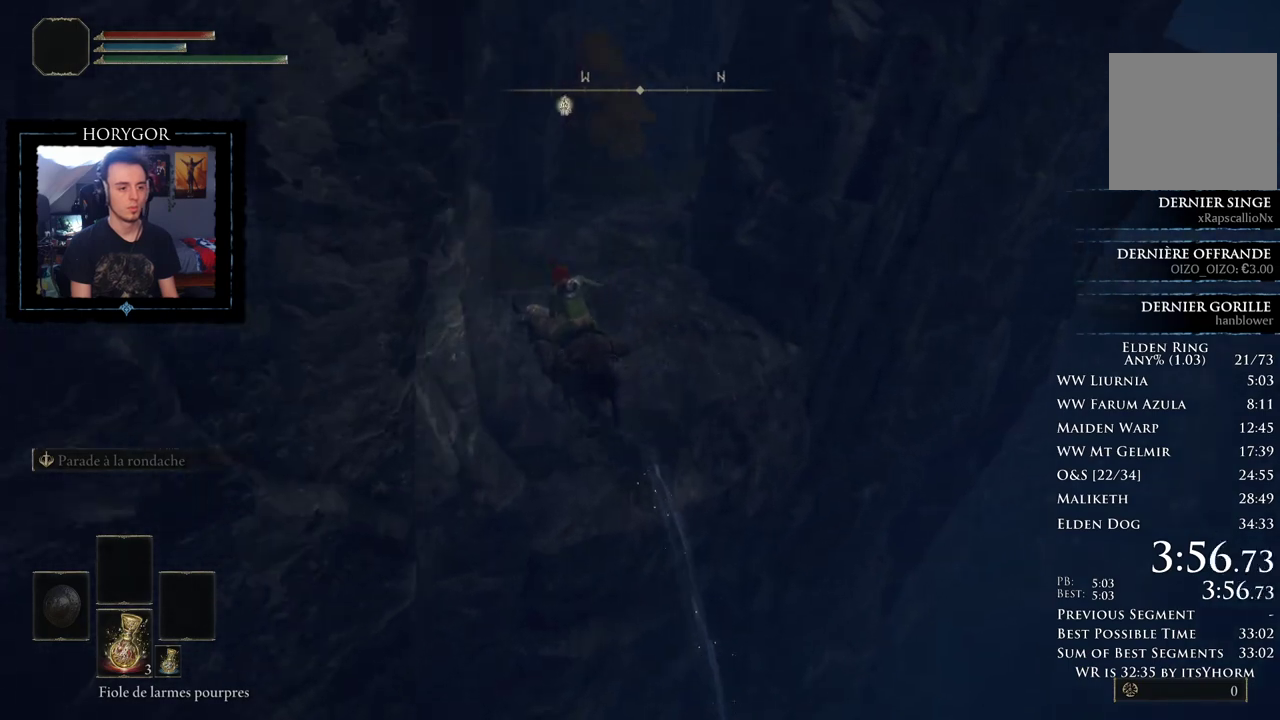
{"buttons": ["Y"], "left_stick": "up", "right_stick": "center", "button_events": [[83, "R1", "up"], [333, "Y", "up"], [438, "Y", "down"]]}
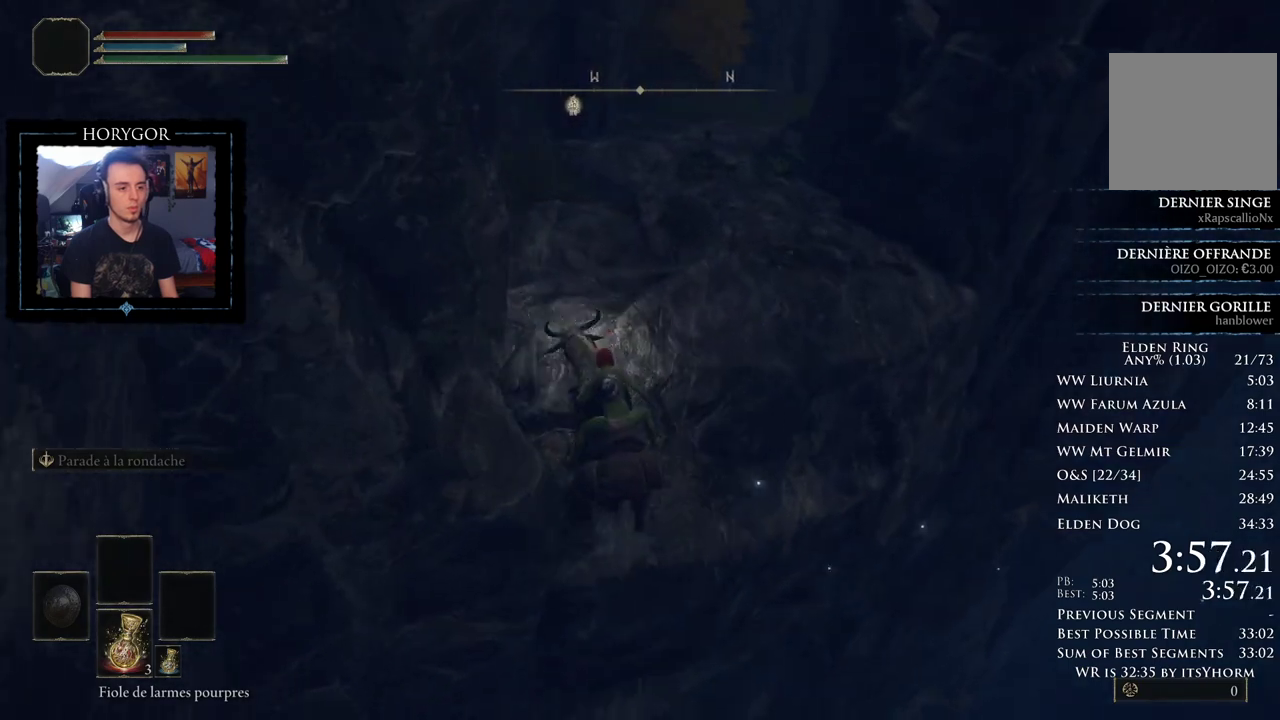
{"buttons": [], "left_stick": "up", "right_stick": "center", "button_events": [[104, "Y", "up"]]}
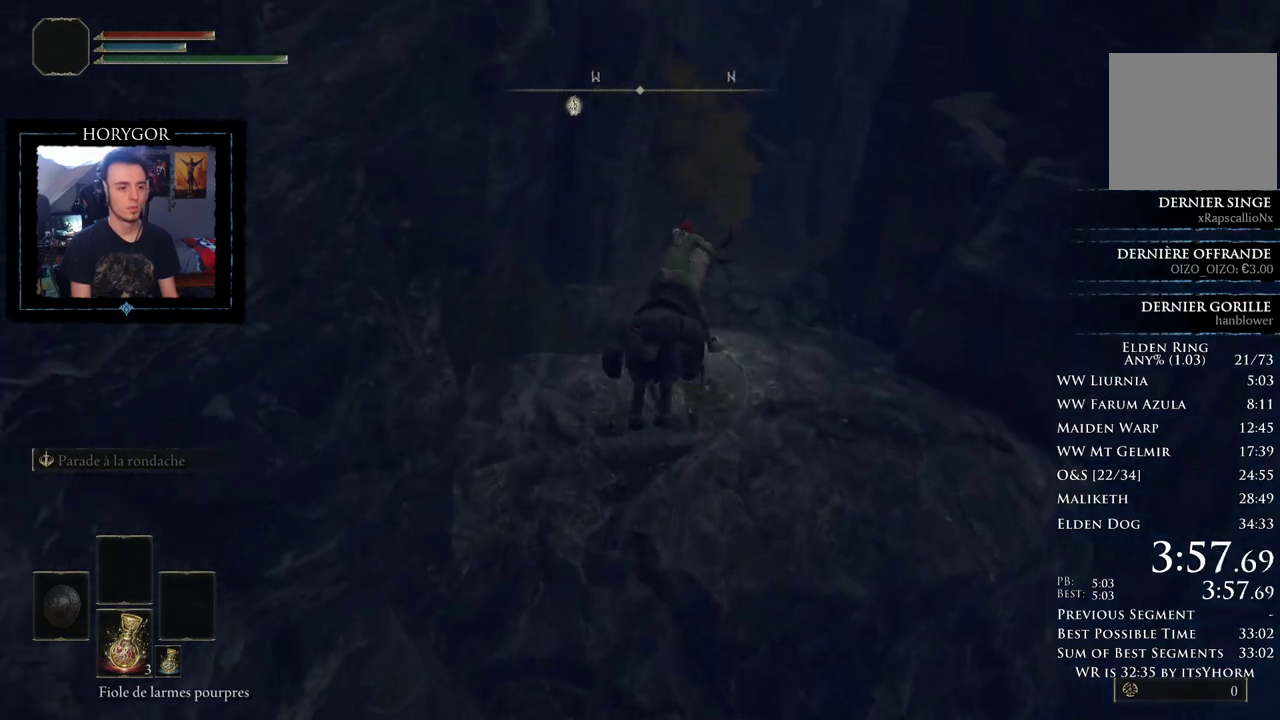
{"buttons": [], "left_stick": "up", "right_stick": "center", "button_events": [[167, "B", "down"], [292, "B", "up"]]}
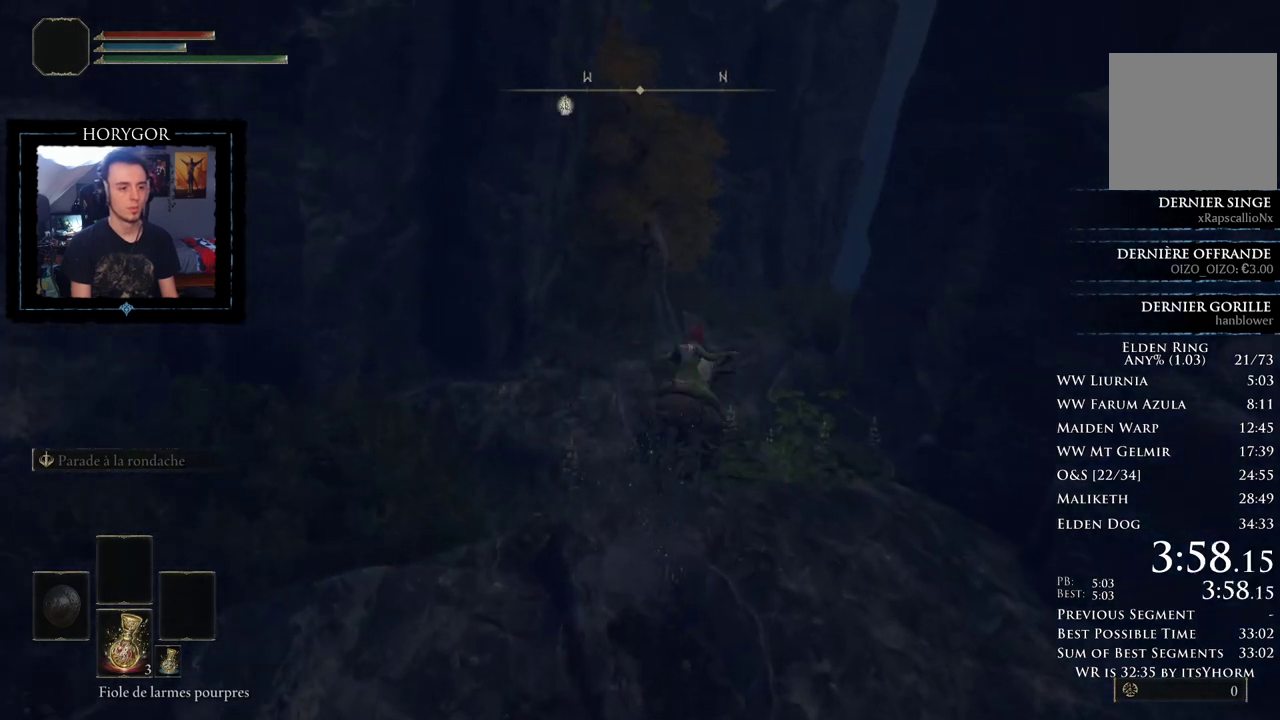
{"buttons": [], "left_stick": "up", "right_stick": "down-left", "button_events": []}
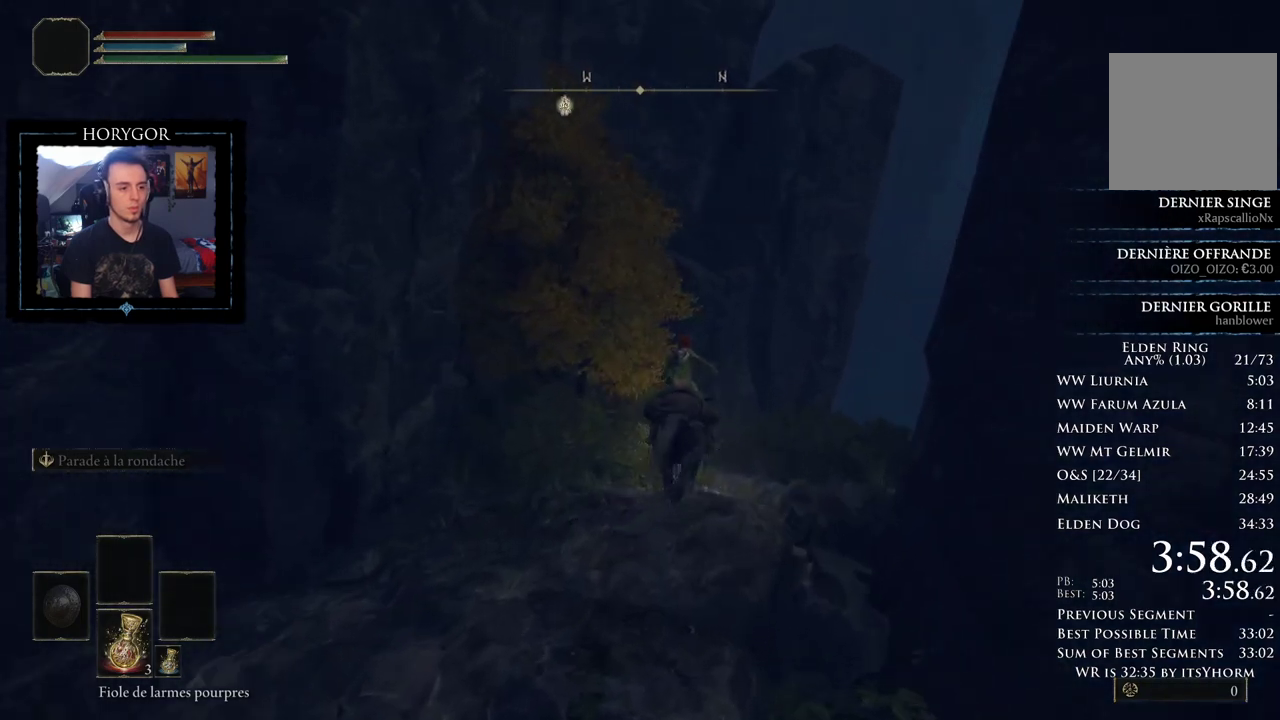
{"buttons": [], "left_stick": "up", "right_stick": "left", "button_events": []}
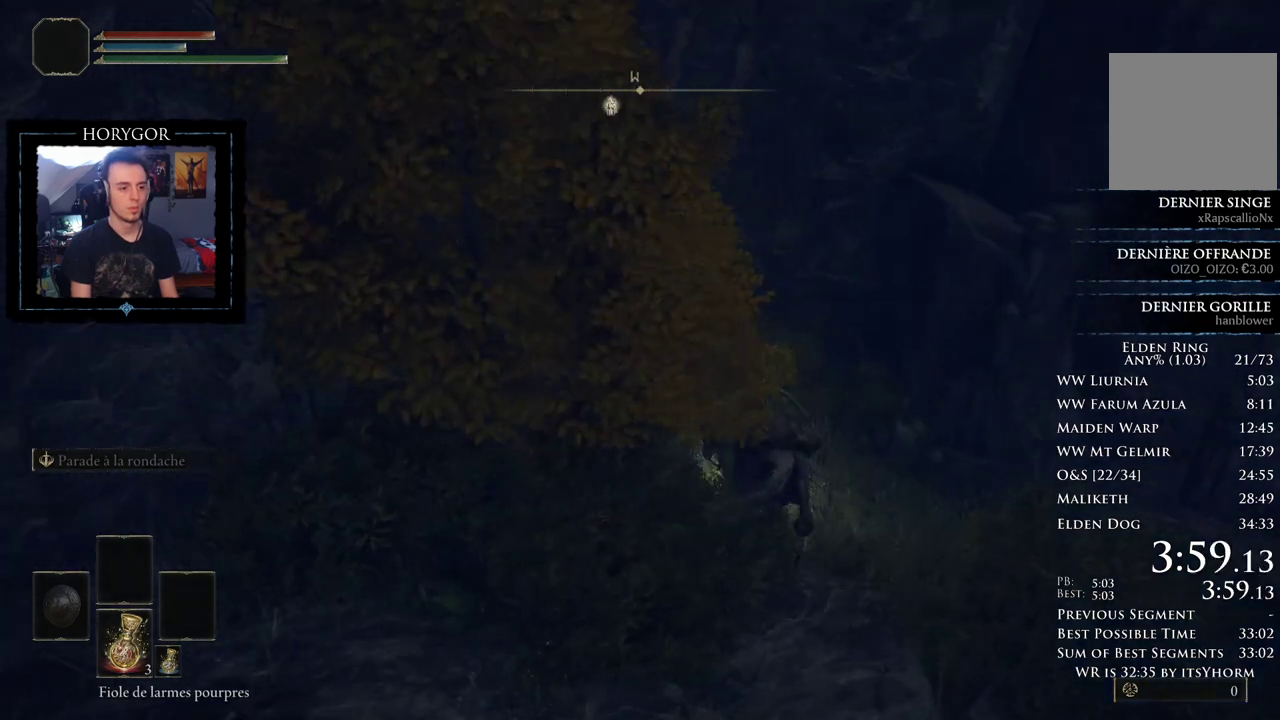
{"buttons": [], "left_stick": "up-left", "right_stick": "down-left", "button_events": []}
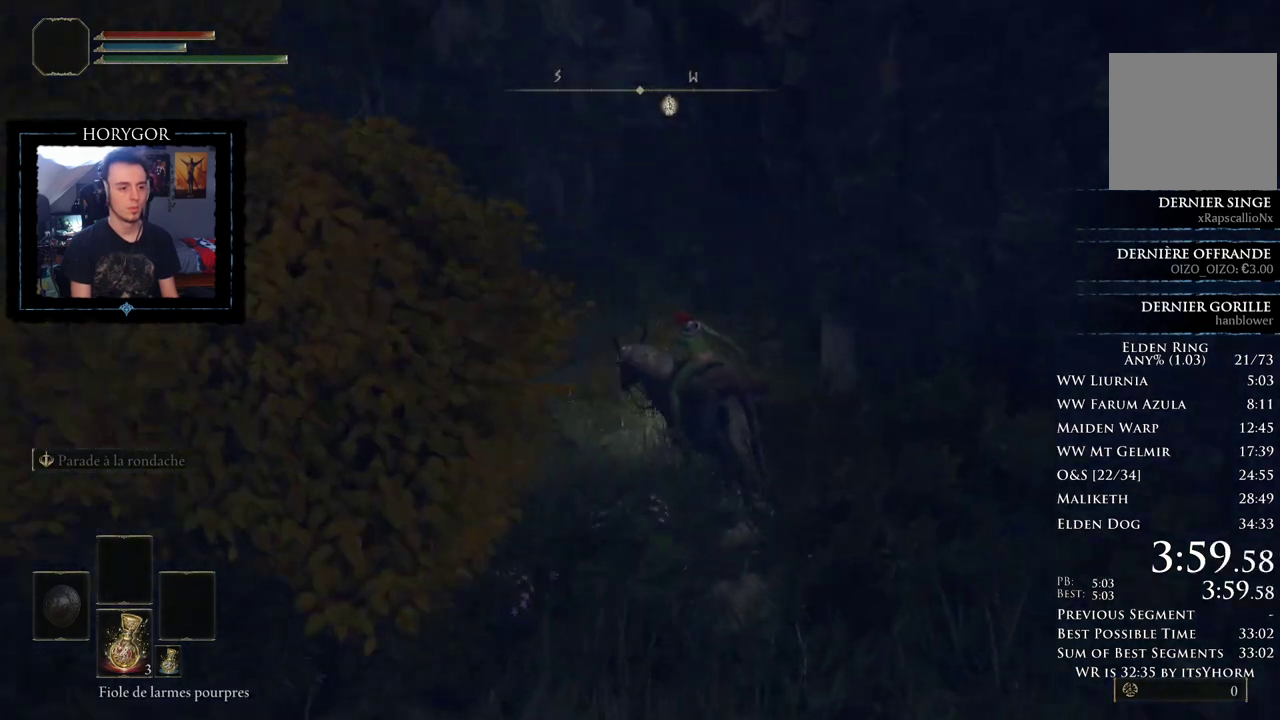
{"buttons": [], "left_stick": "up", "right_stick": "down-right", "button_events": []}
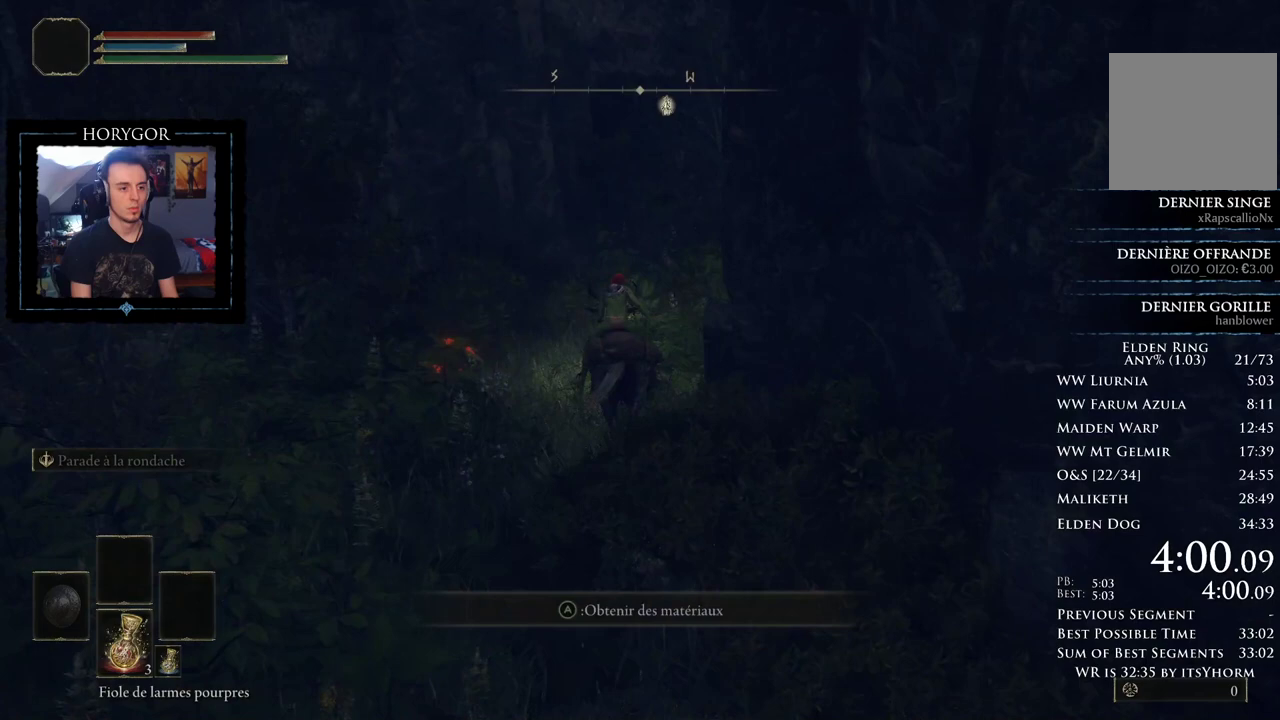
{"buttons": [], "left_stick": "up", "right_stick": "down-right", "button_events": []}
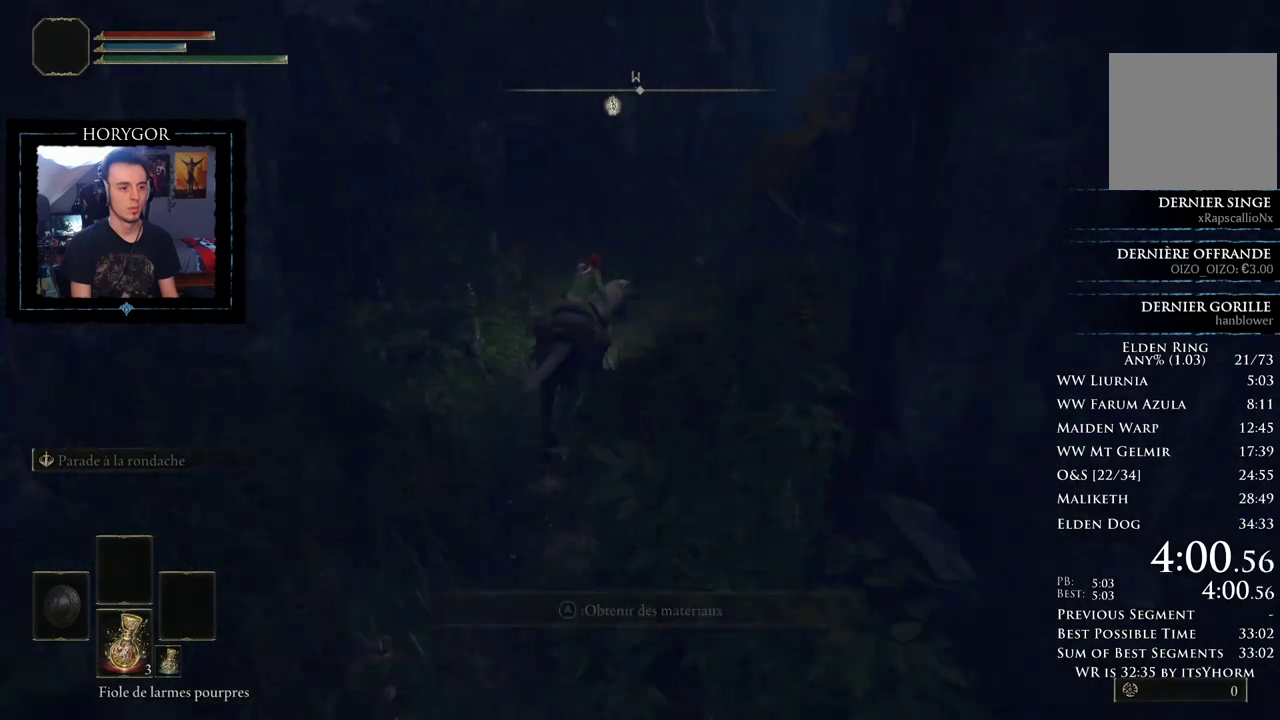
{"buttons": [], "left_stick": "up", "right_stick": "center", "button_events": [[188, "B", "down"], [333, "B", "up"]]}